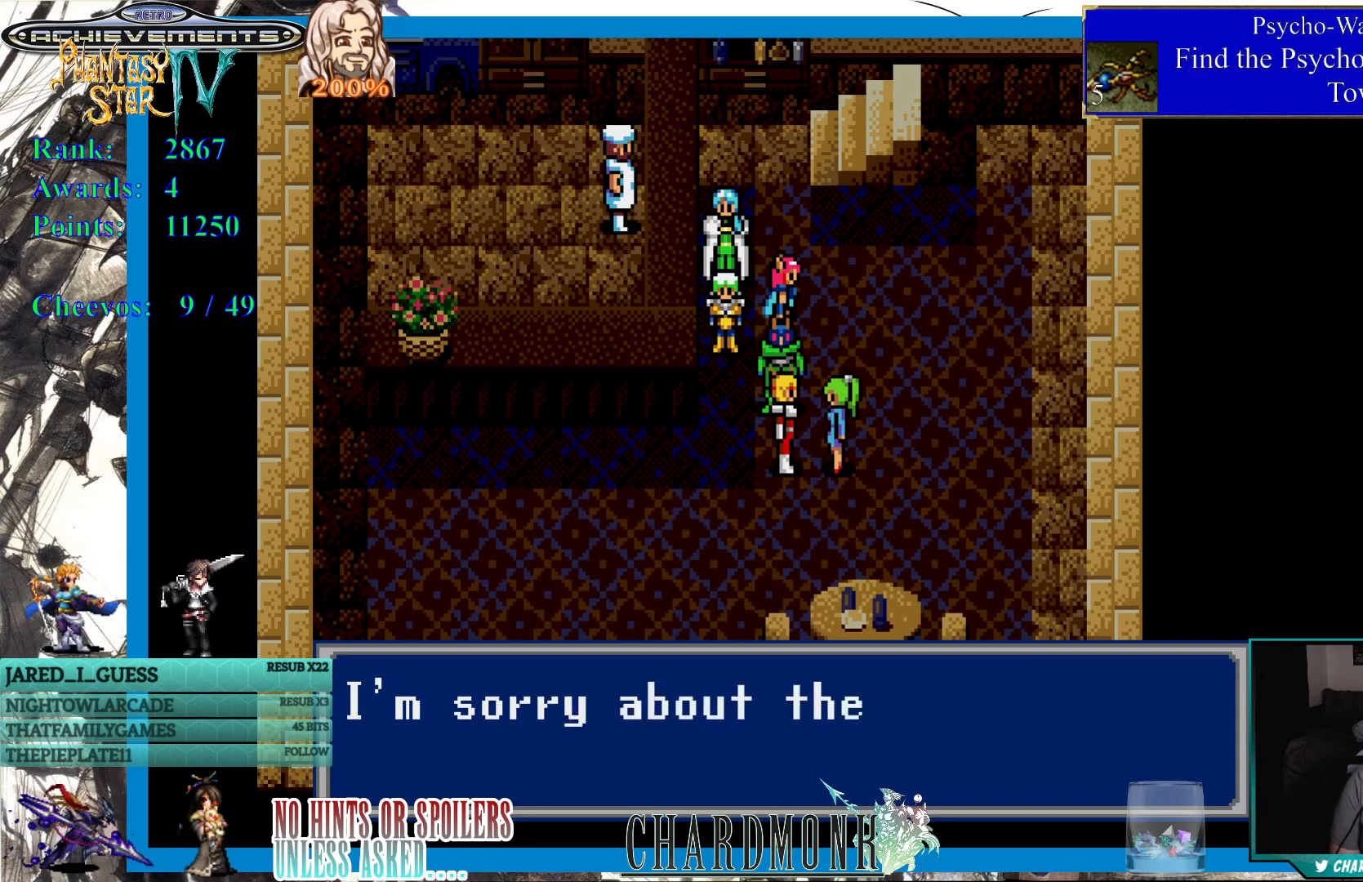
Gameplay with a controller (PlayStation layout); each line is a JSON object with the inputs held at the frame after it. "events" lists button and stick changes between this image and that frame as [ms after this image, input, new state], when the widget could be followed in between. Not read: L3 R3.
{"buttons": [], "left_stick": "center", "right_stick": "center", "events": [[100, "CIRCLE", "up"]]}
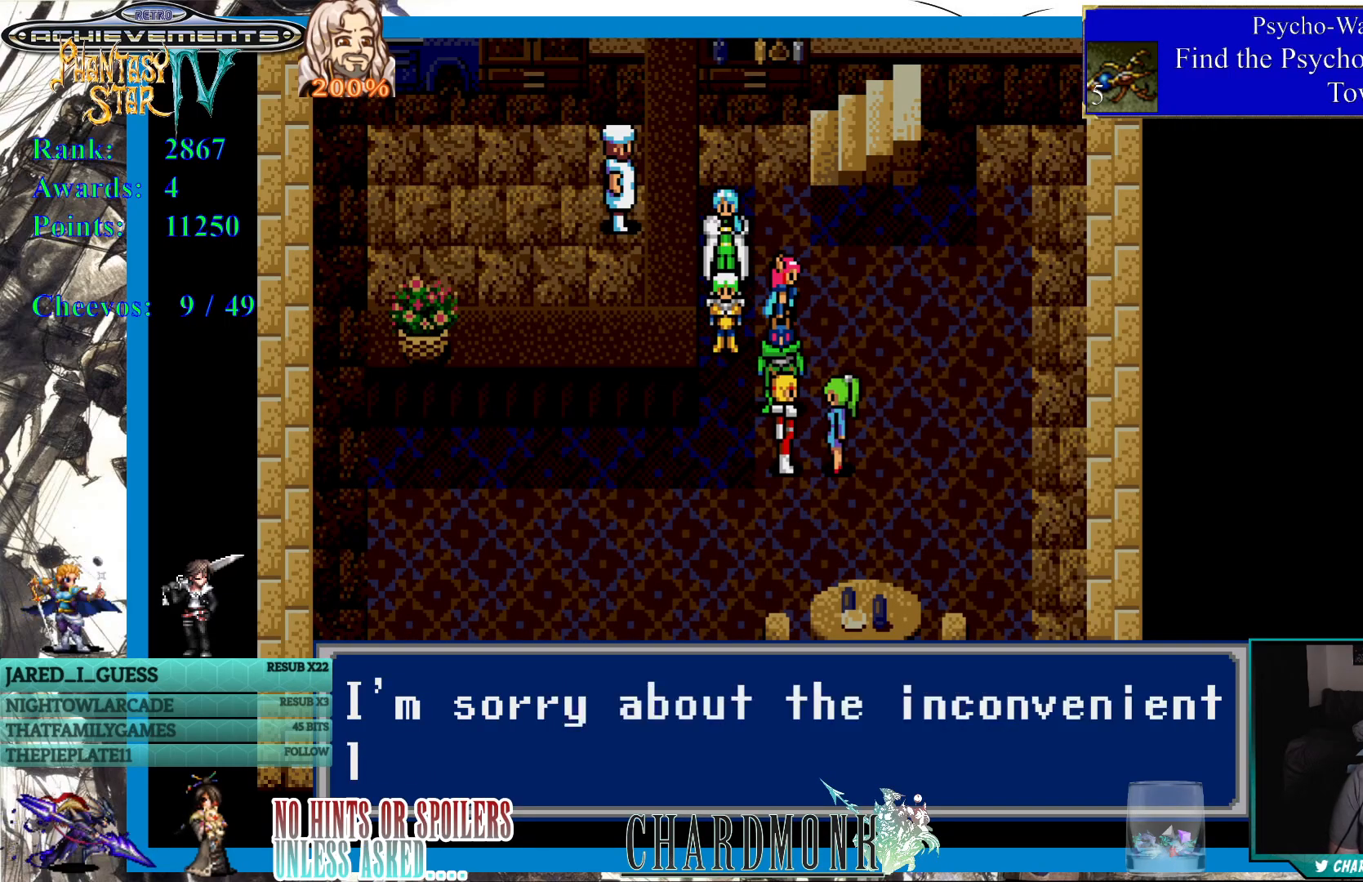
{"buttons": ["CIRCLE"], "left_stick": "center", "right_stick": "center", "events": [[433, "CIRCLE", "down"]]}
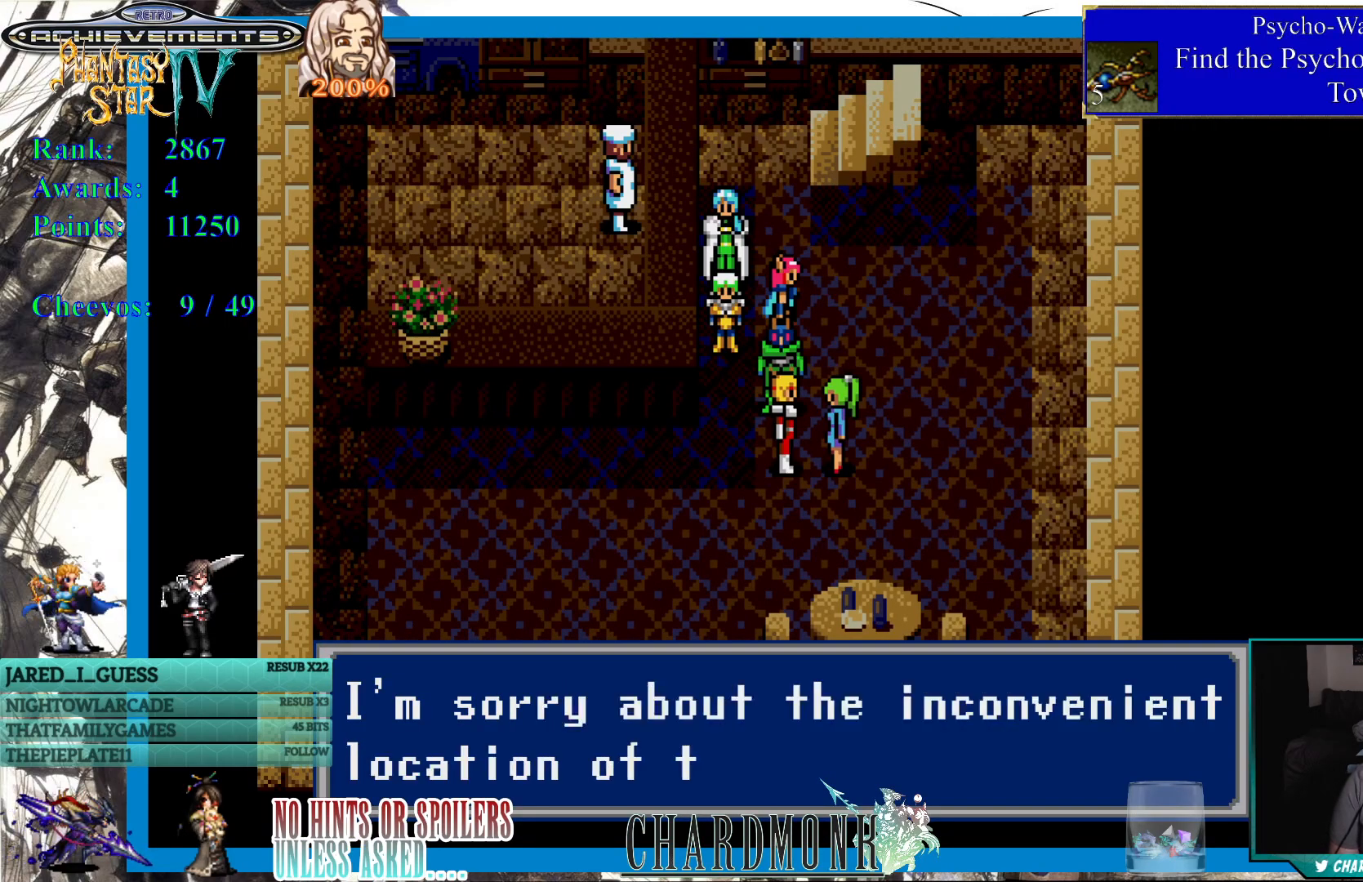
{"buttons": [], "left_stick": "center", "right_stick": "center", "events": [[167, "CIRCLE", "up"]]}
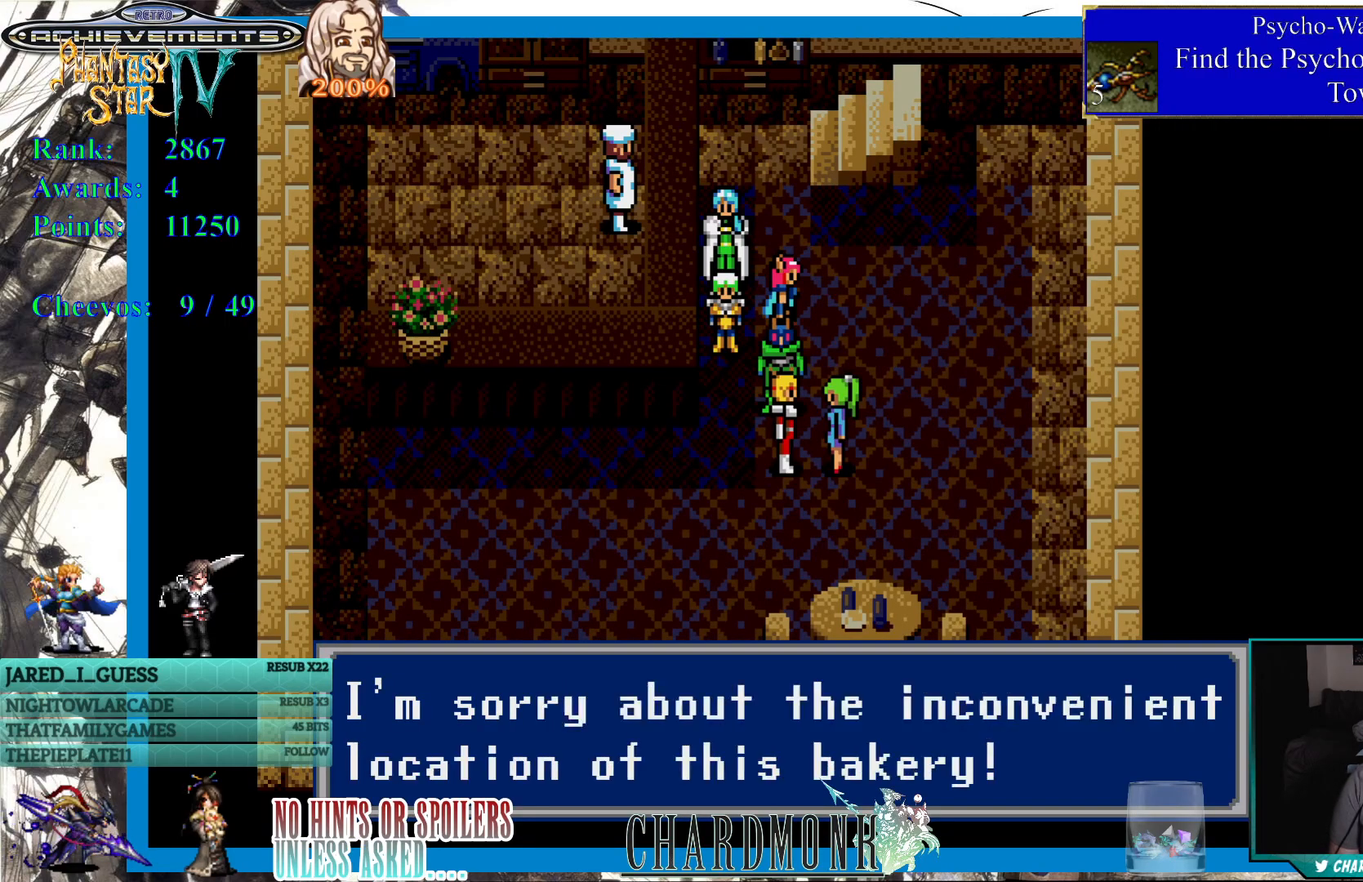
{"buttons": [], "left_stick": "center", "right_stick": "center", "events": [[150, "CIRCLE", "down"], [250, "CIRCLE", "up"]]}
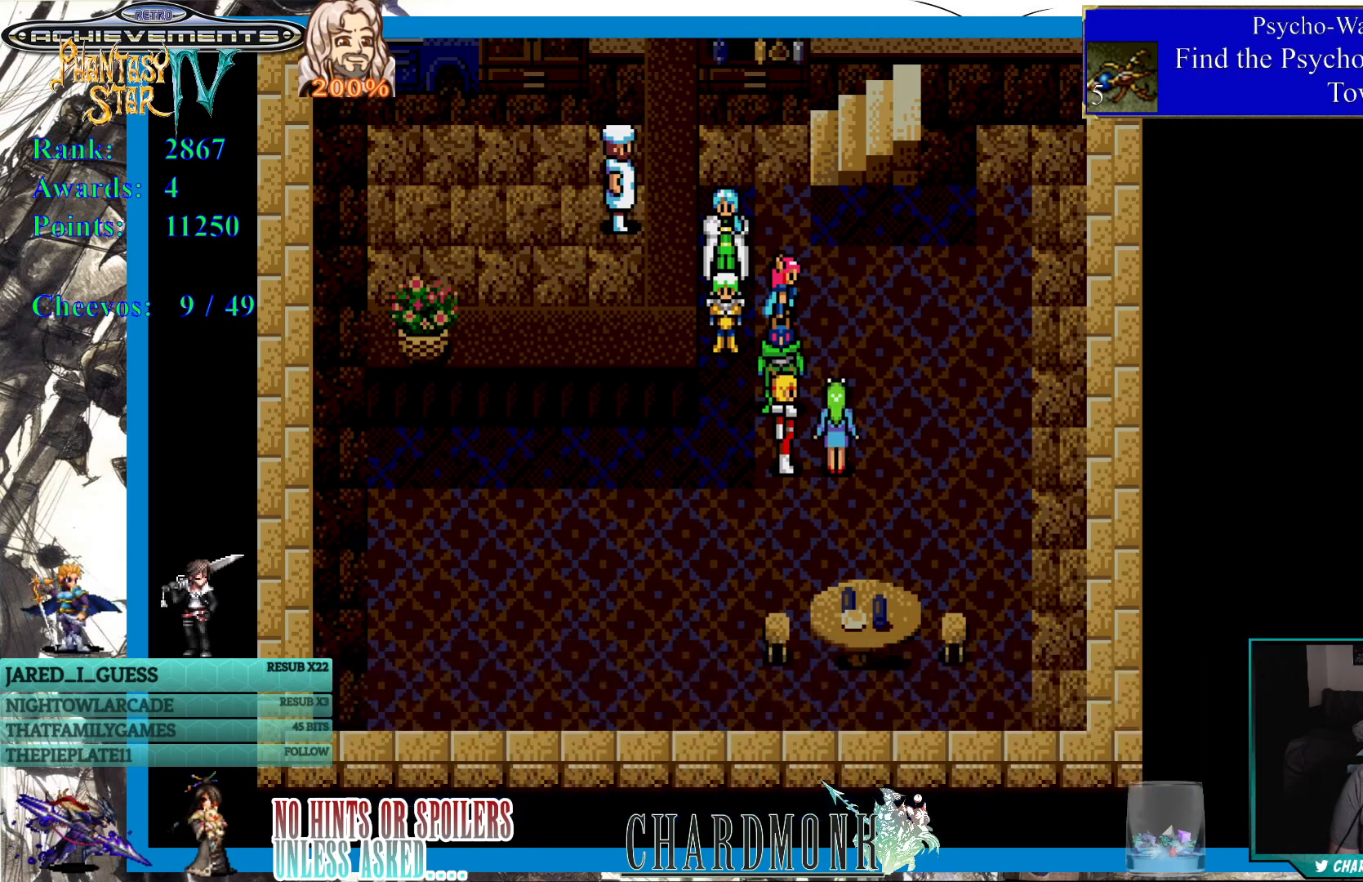
{"buttons": ["DPAD_UP"], "left_stick": "center", "right_stick": "center", "events": [[167, "DPAD_UP", "down"]]}
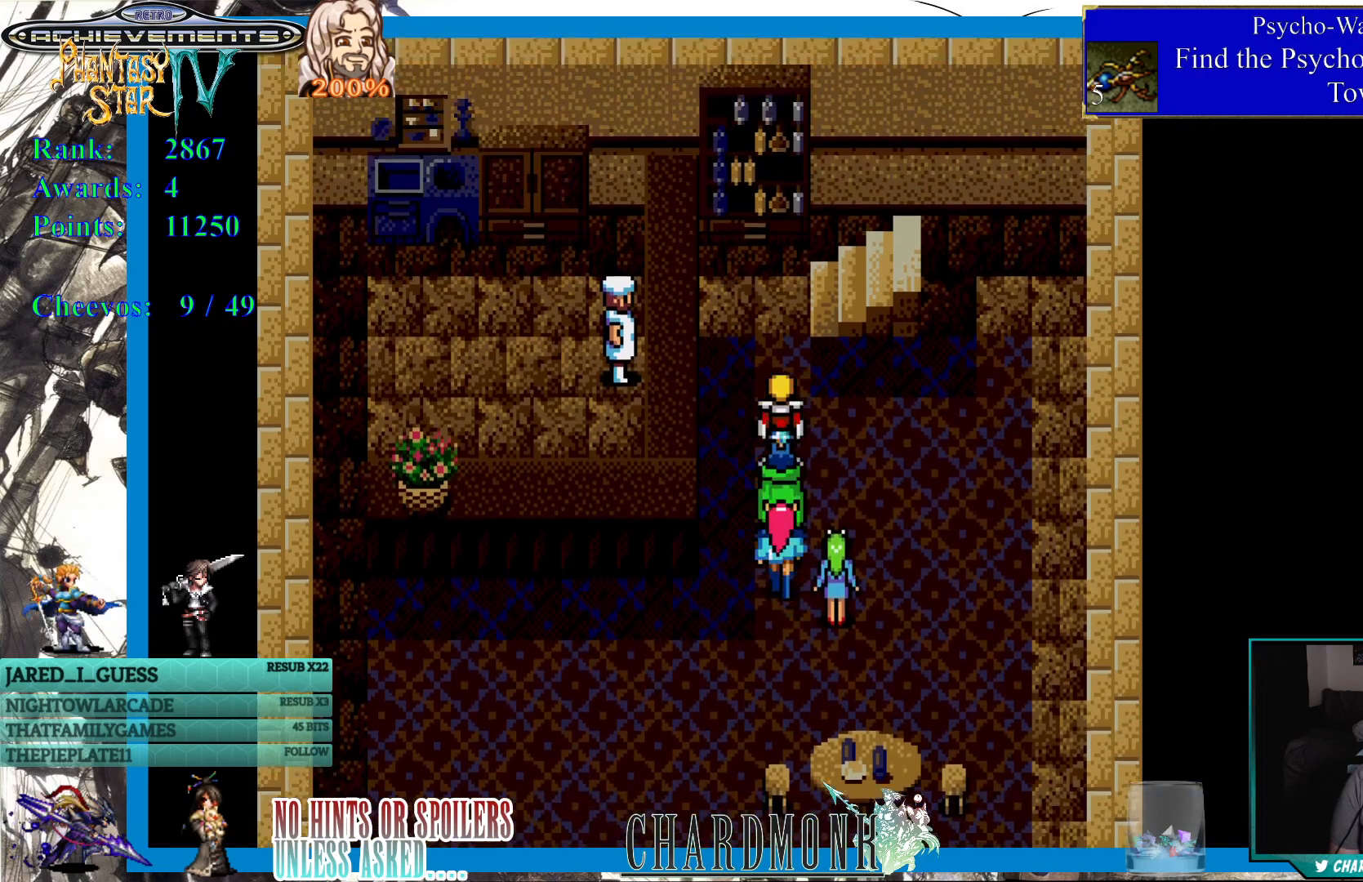
{"buttons": ["DPAD_RIGHT"], "left_stick": "center", "right_stick": "center", "events": [[383, "DPAD_RIGHT", "down"], [400, "DPAD_UP", "up"]]}
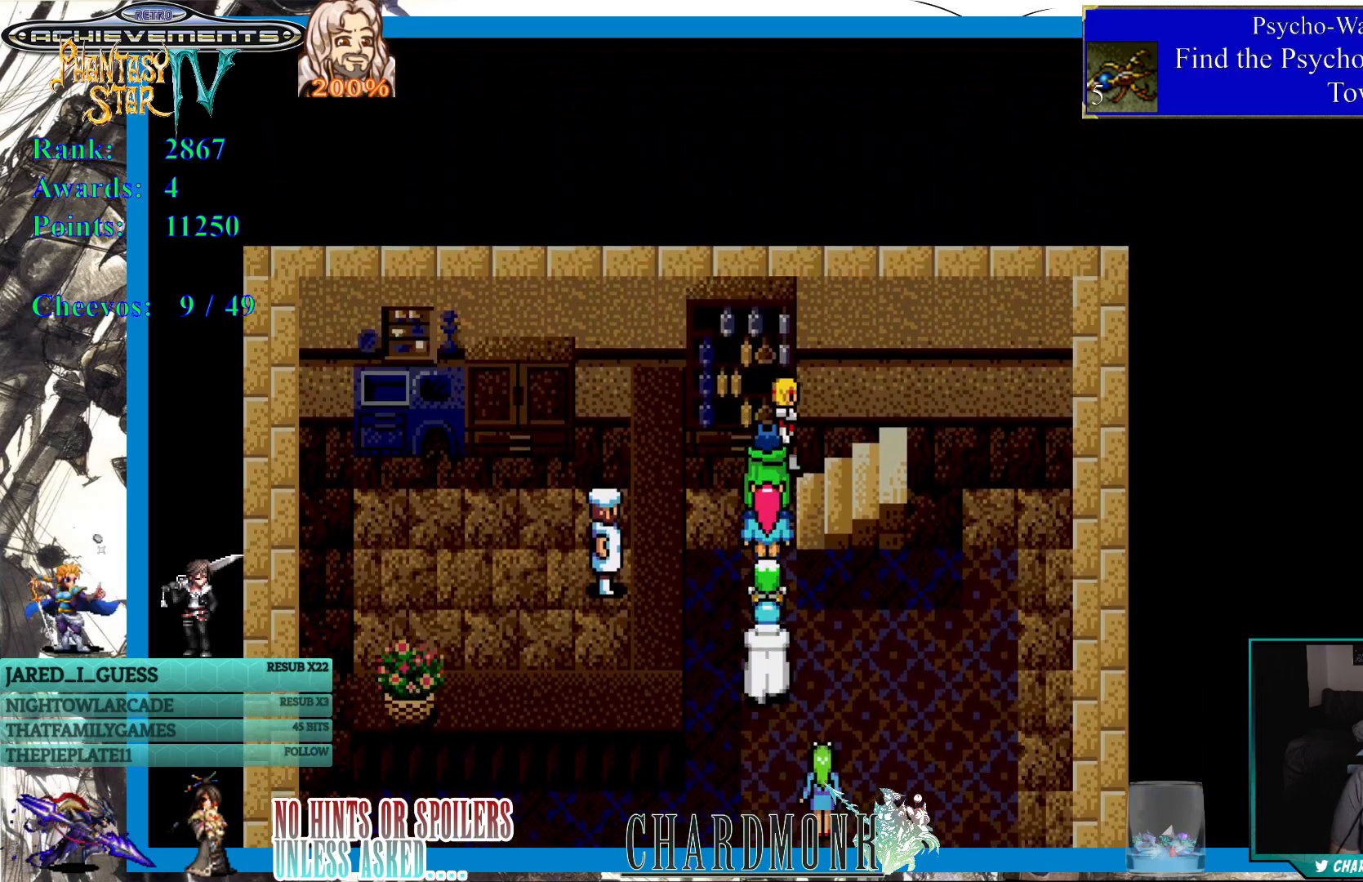
{"buttons": [], "left_stick": "center", "right_stick": "center", "events": [[150, "DPAD_RIGHT", "up"], [333, "DPAD_DOWN", "down"], [400, "DPAD_DOWN", "up"]]}
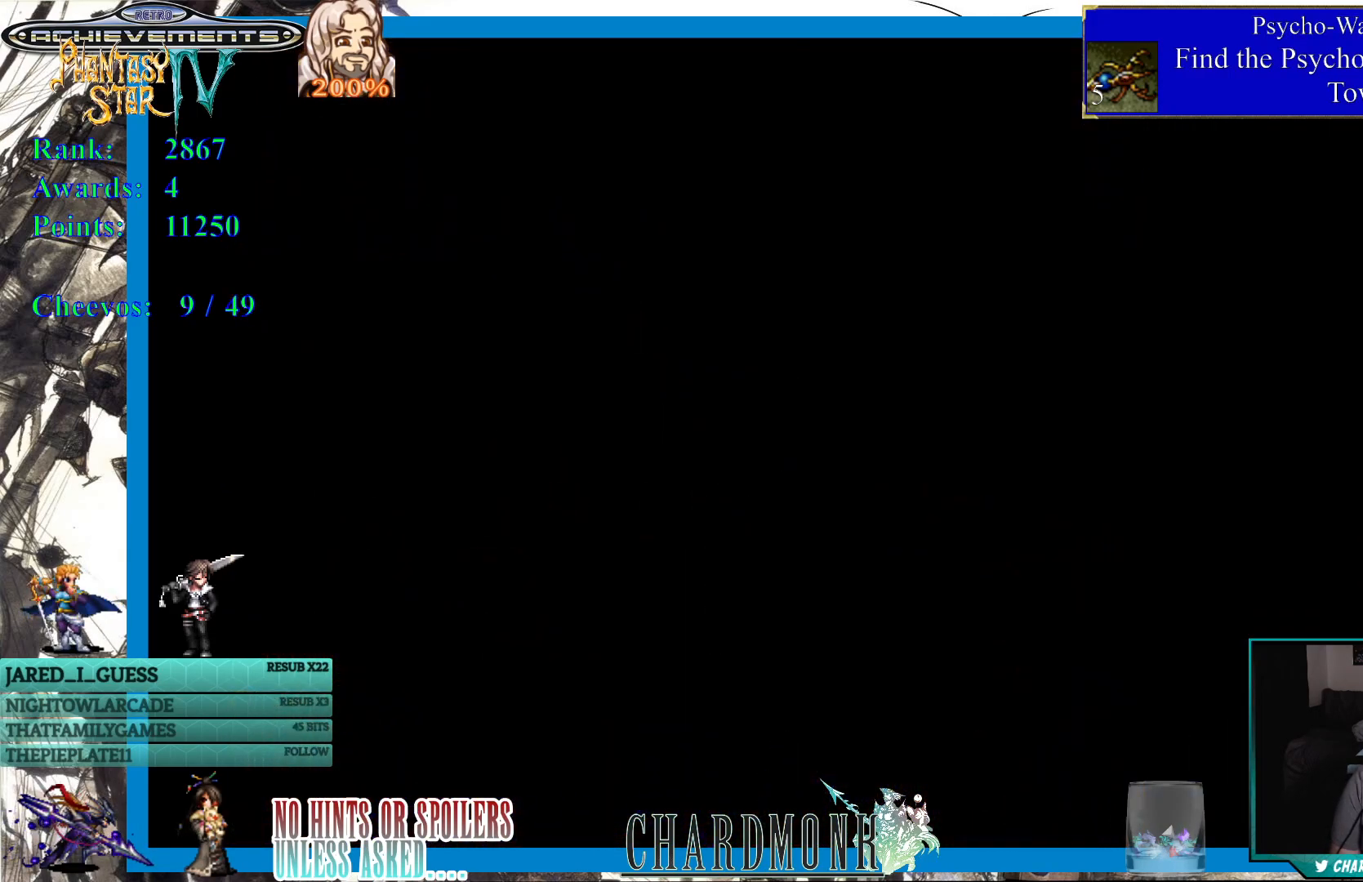
{"buttons": [], "left_stick": "center", "right_stick": "center", "events": []}
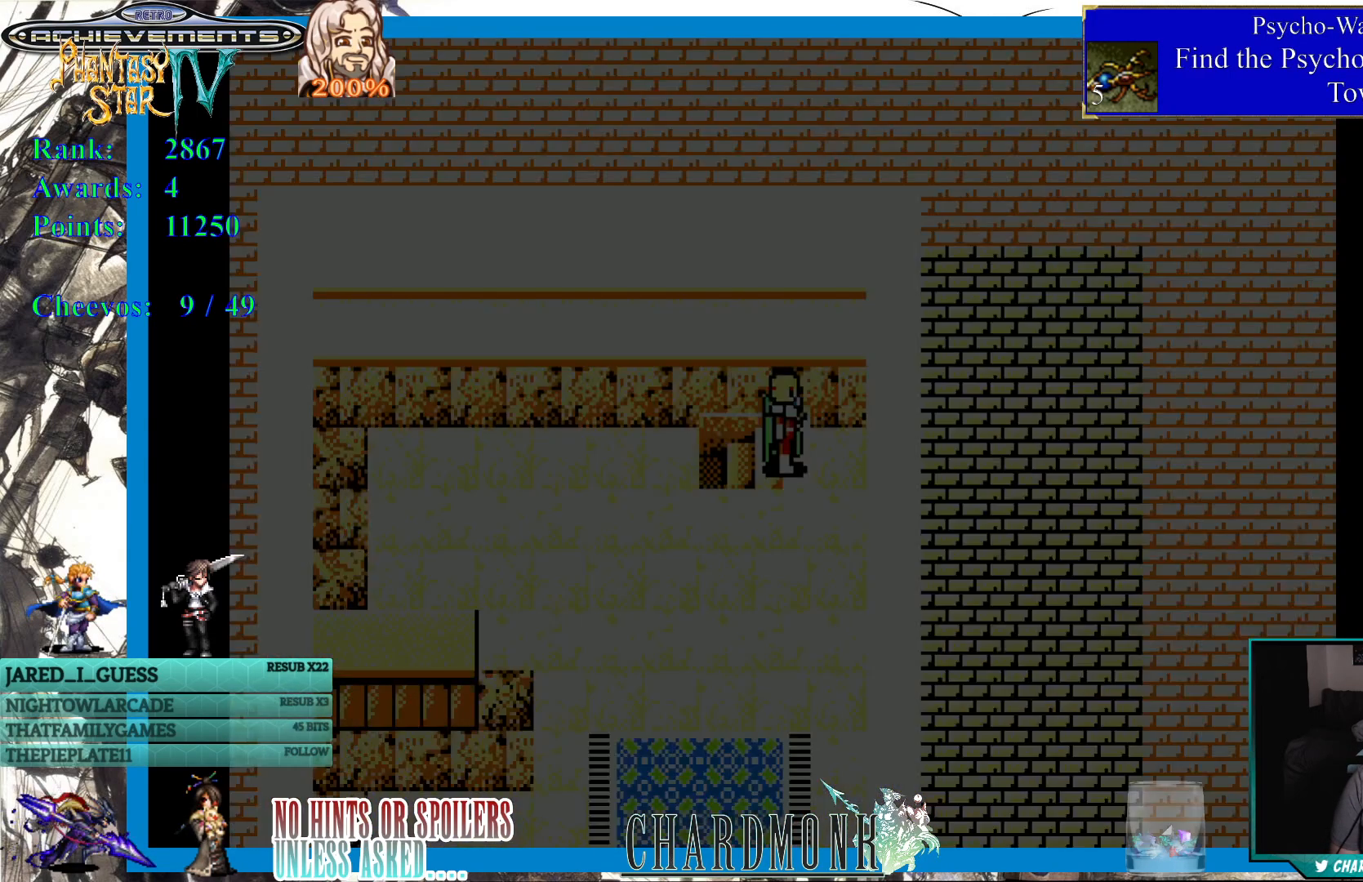
{"buttons": [], "left_stick": "center", "right_stick": "center", "events": []}
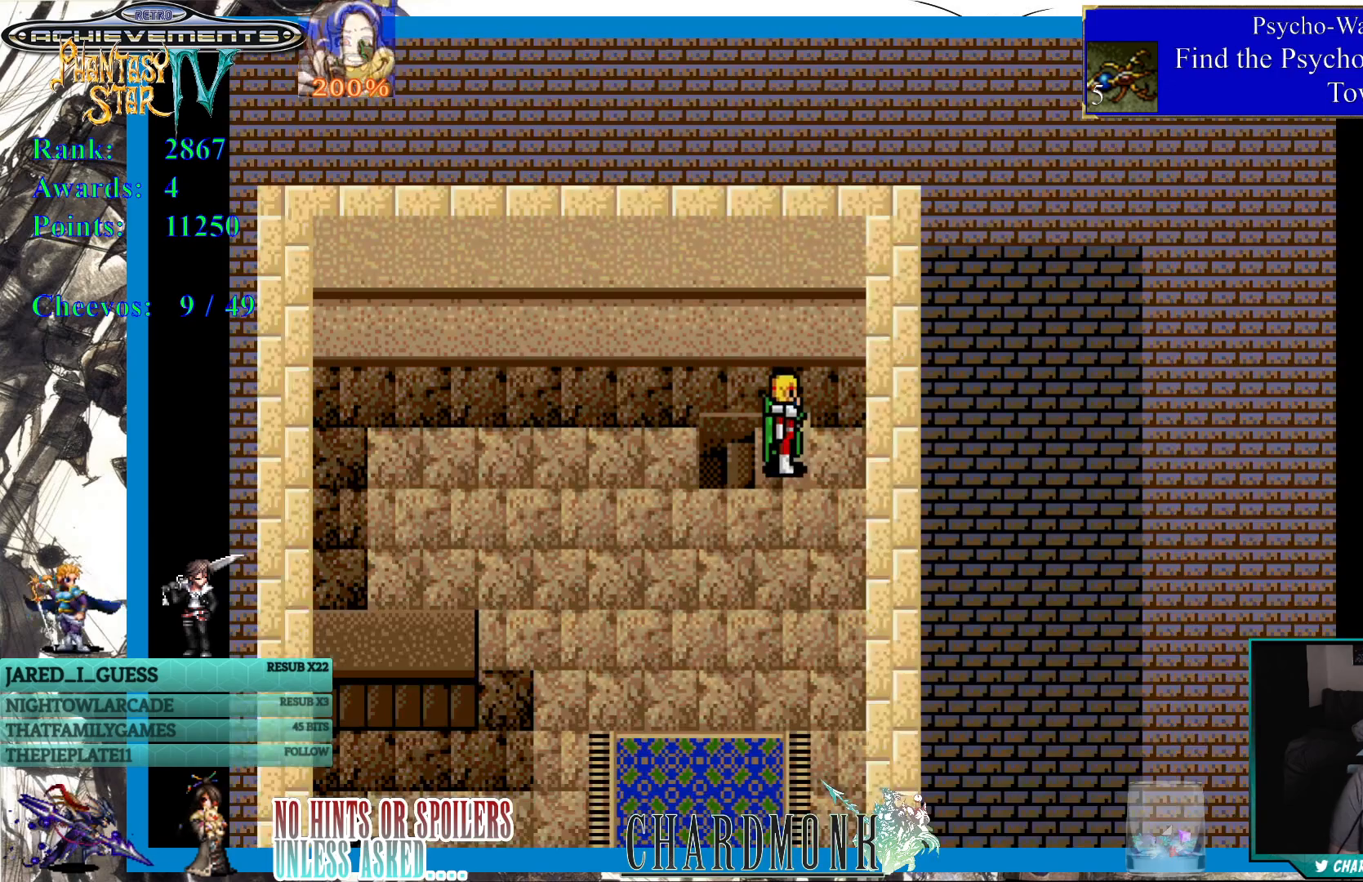
{"buttons": ["DPAD_DOWN"], "left_stick": "center", "right_stick": "center", "events": [[233, "DPAD_DOWN", "down"]]}
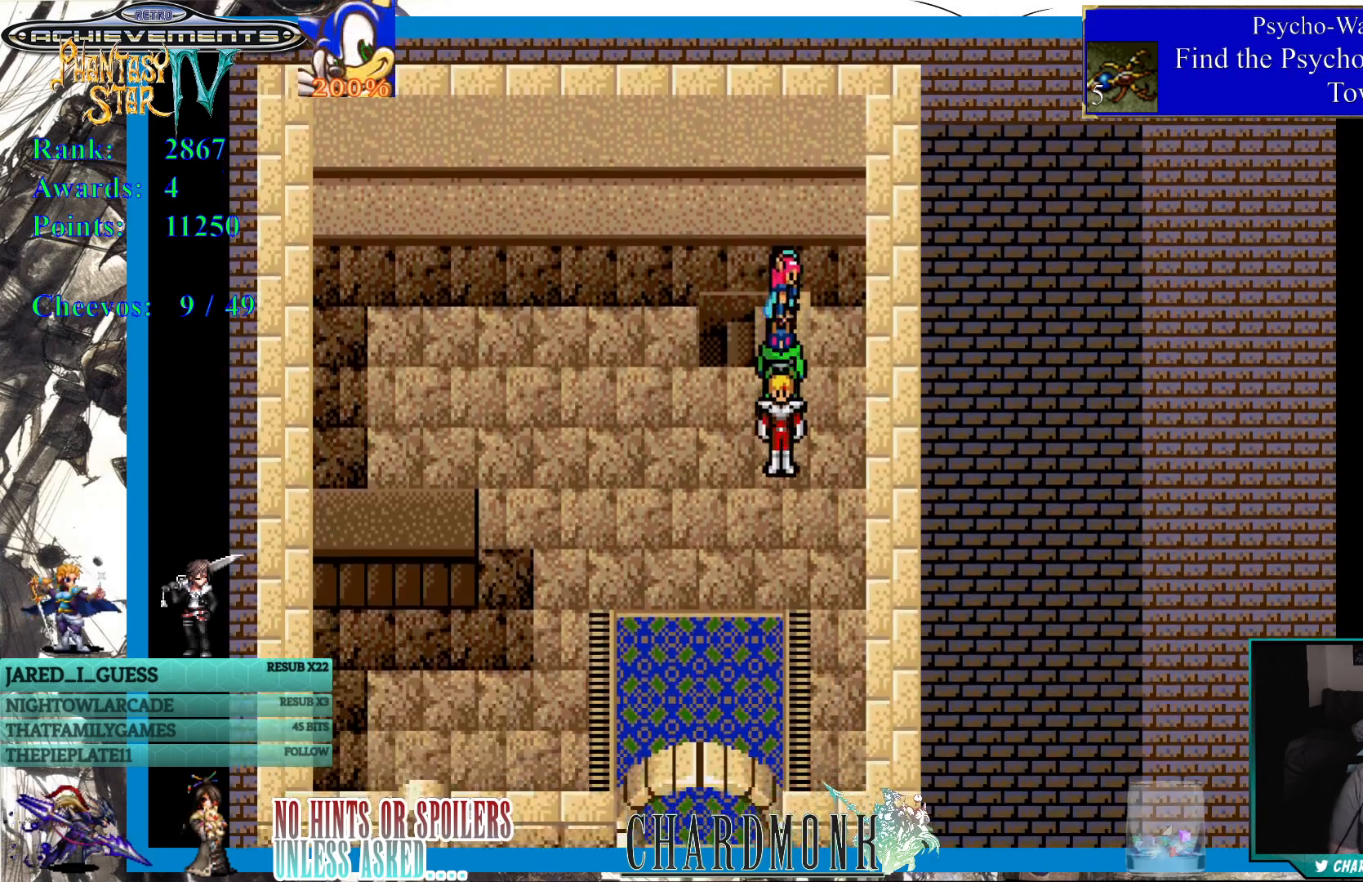
{"buttons": ["DPAD_DOWN"], "left_stick": "center", "right_stick": "center", "events": [[317, "DPAD_LEFT", "down"], [483, "DPAD_LEFT", "up"]]}
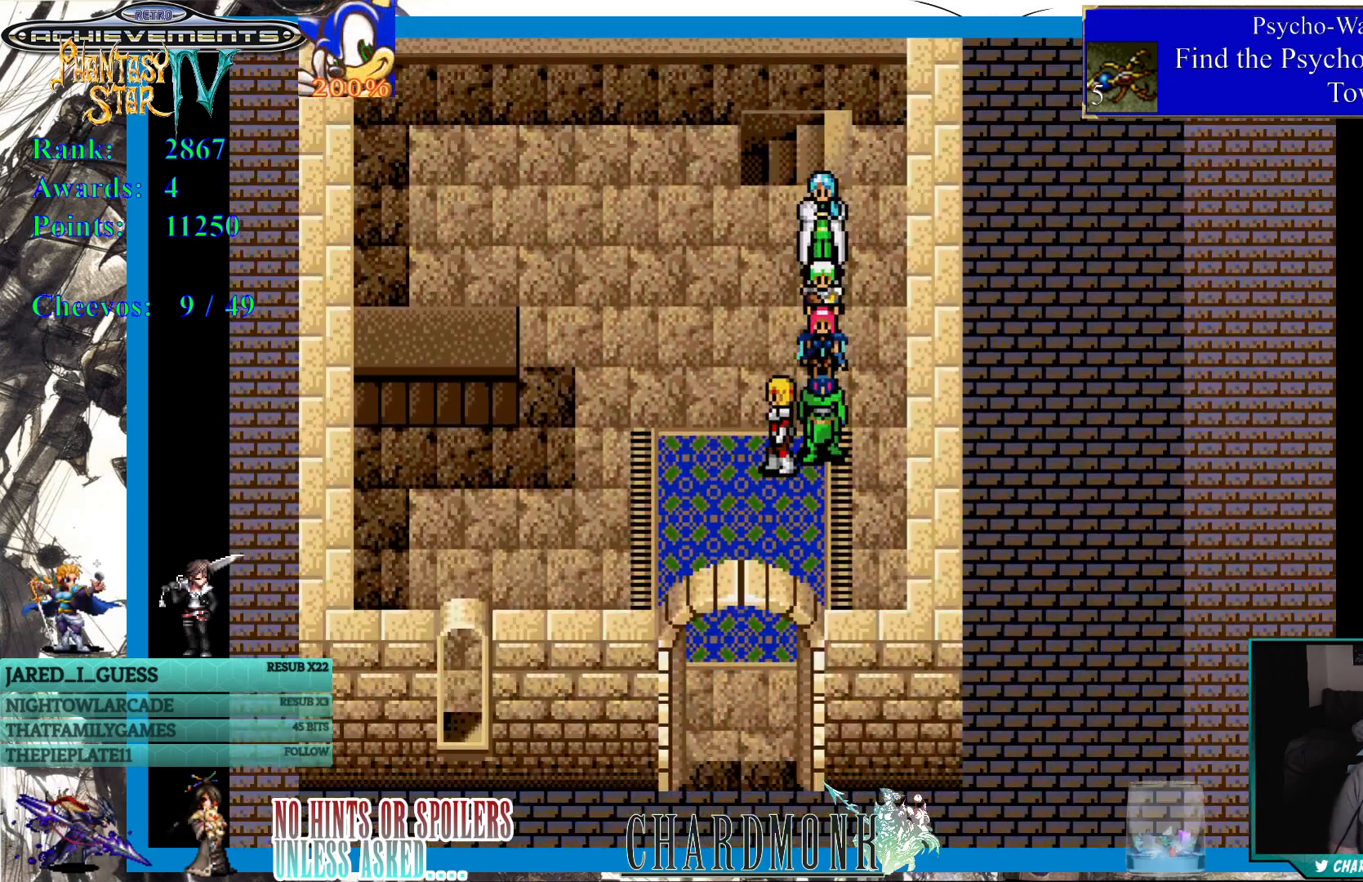
{"buttons": ["DPAD_DOWN"], "left_stick": "center", "right_stick": "center", "events": []}
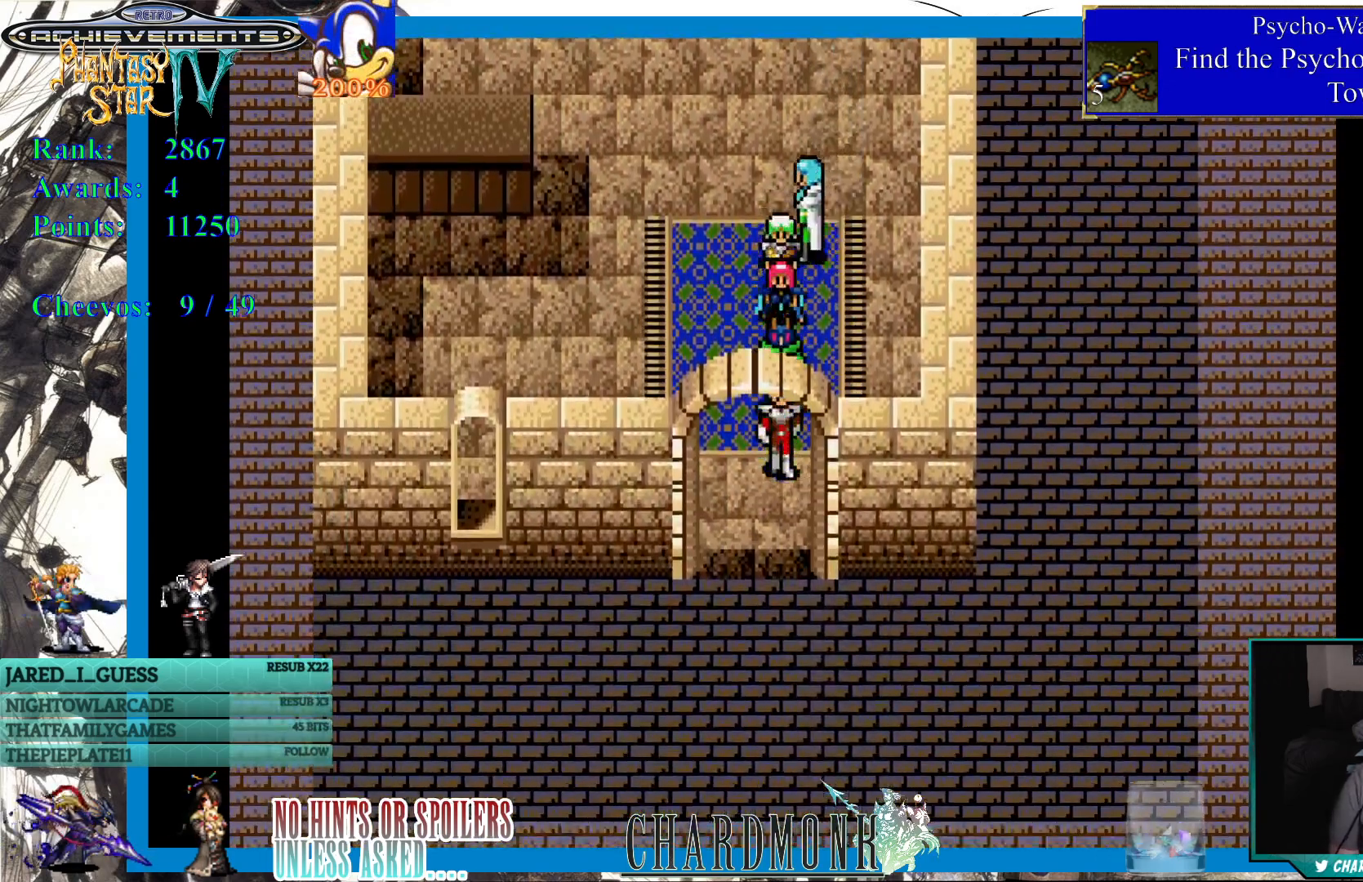
{"buttons": ["DPAD_DOWN"], "left_stick": "center", "right_stick": "center", "events": []}
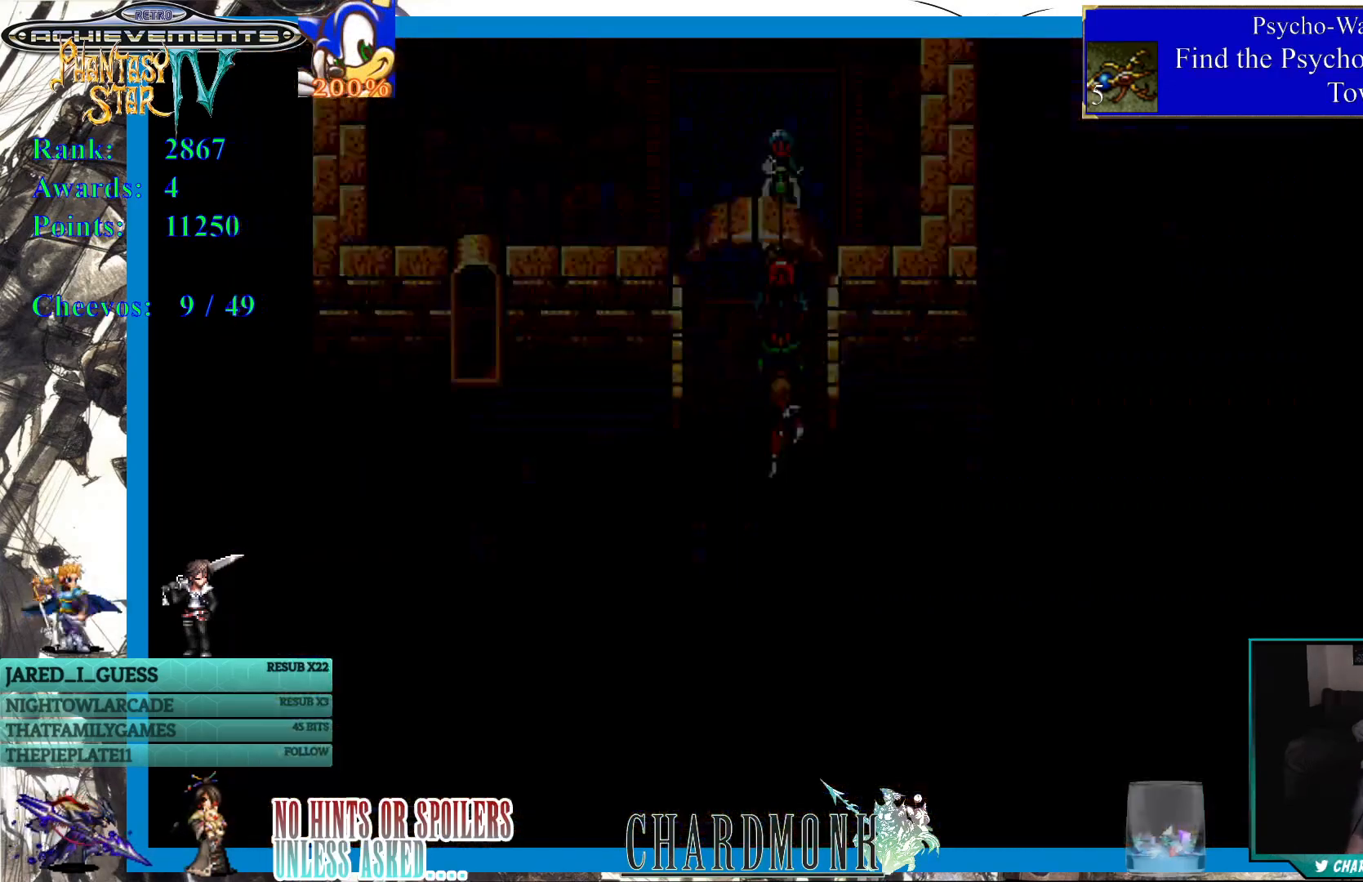
{"buttons": [], "left_stick": "center", "right_stick": "center", "events": [[333, "DPAD_DOWN", "up"]]}
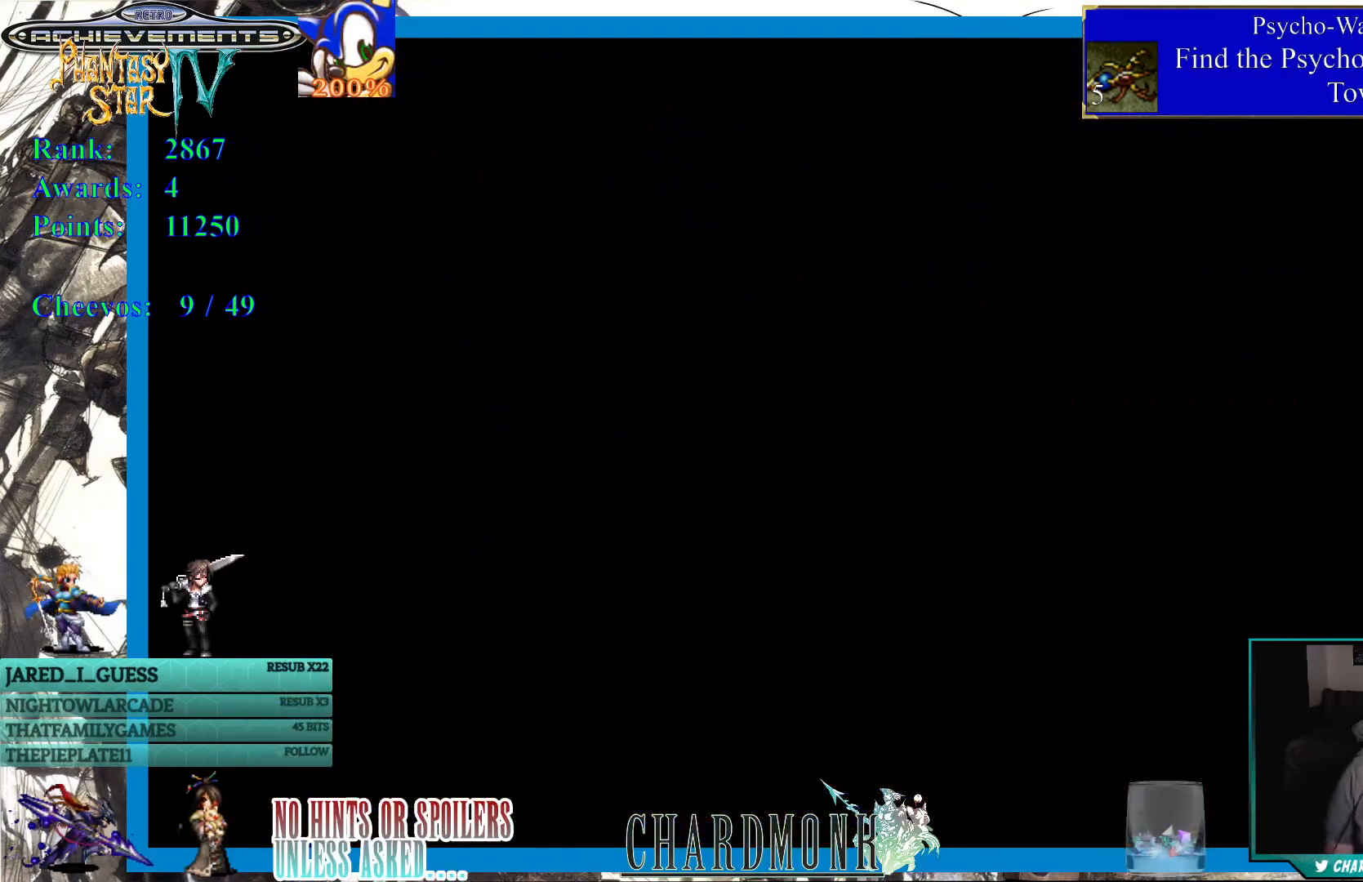
{"buttons": [], "left_stick": "center", "right_stick": "center", "events": []}
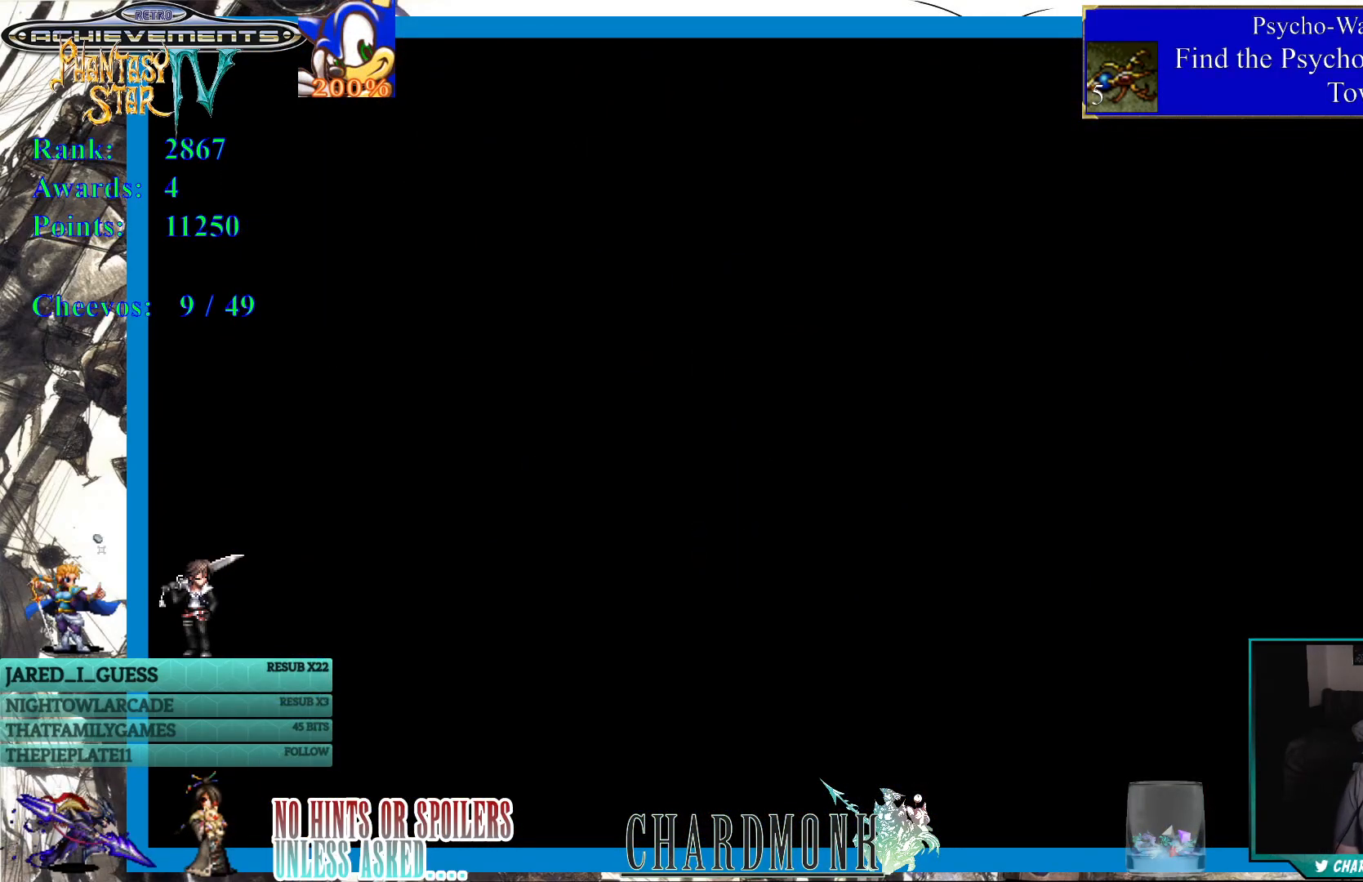
{"buttons": [], "left_stick": "center", "right_stick": "center", "events": []}
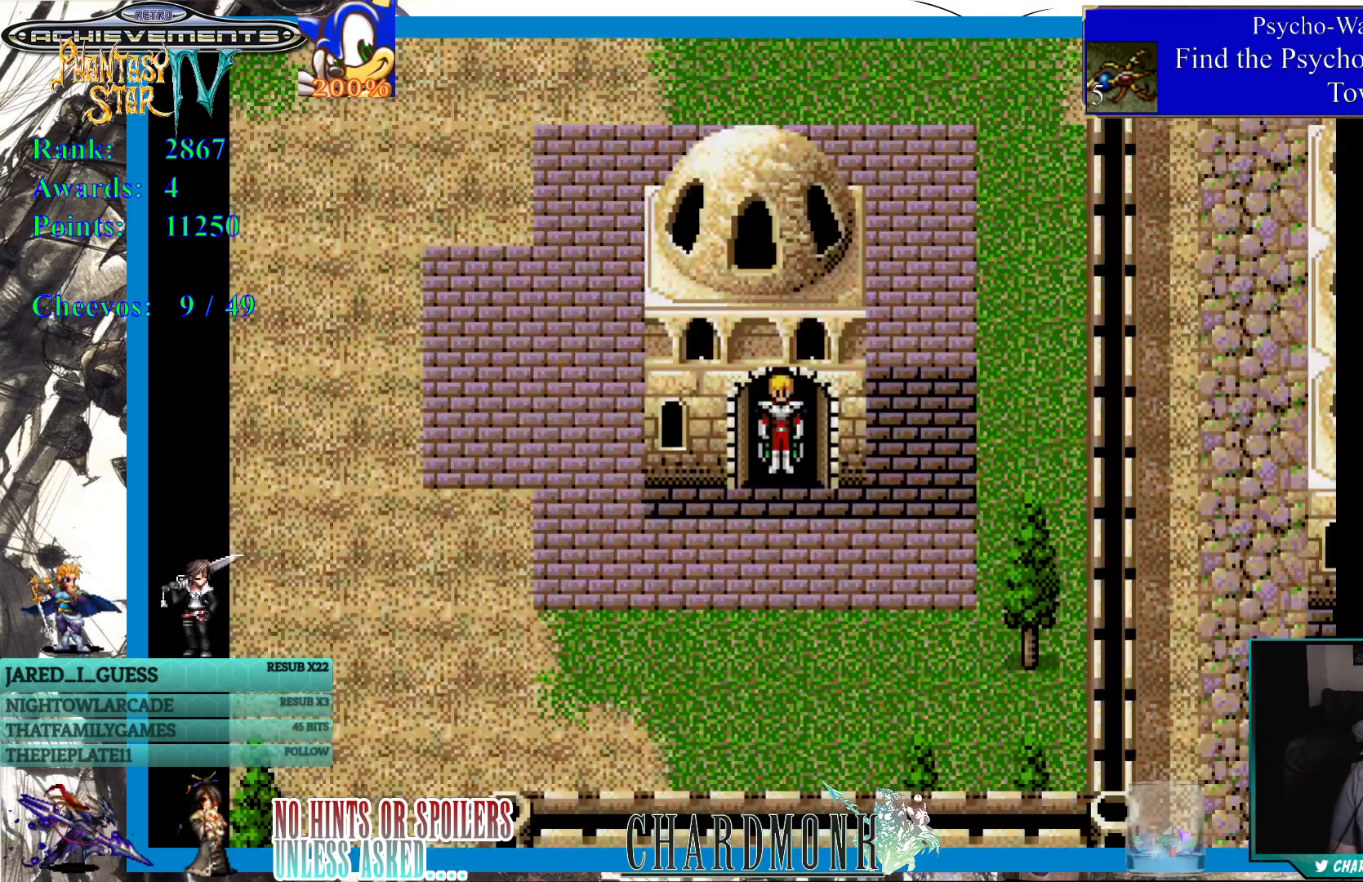
{"buttons": [], "left_stick": "center", "right_stick": "center", "events": []}
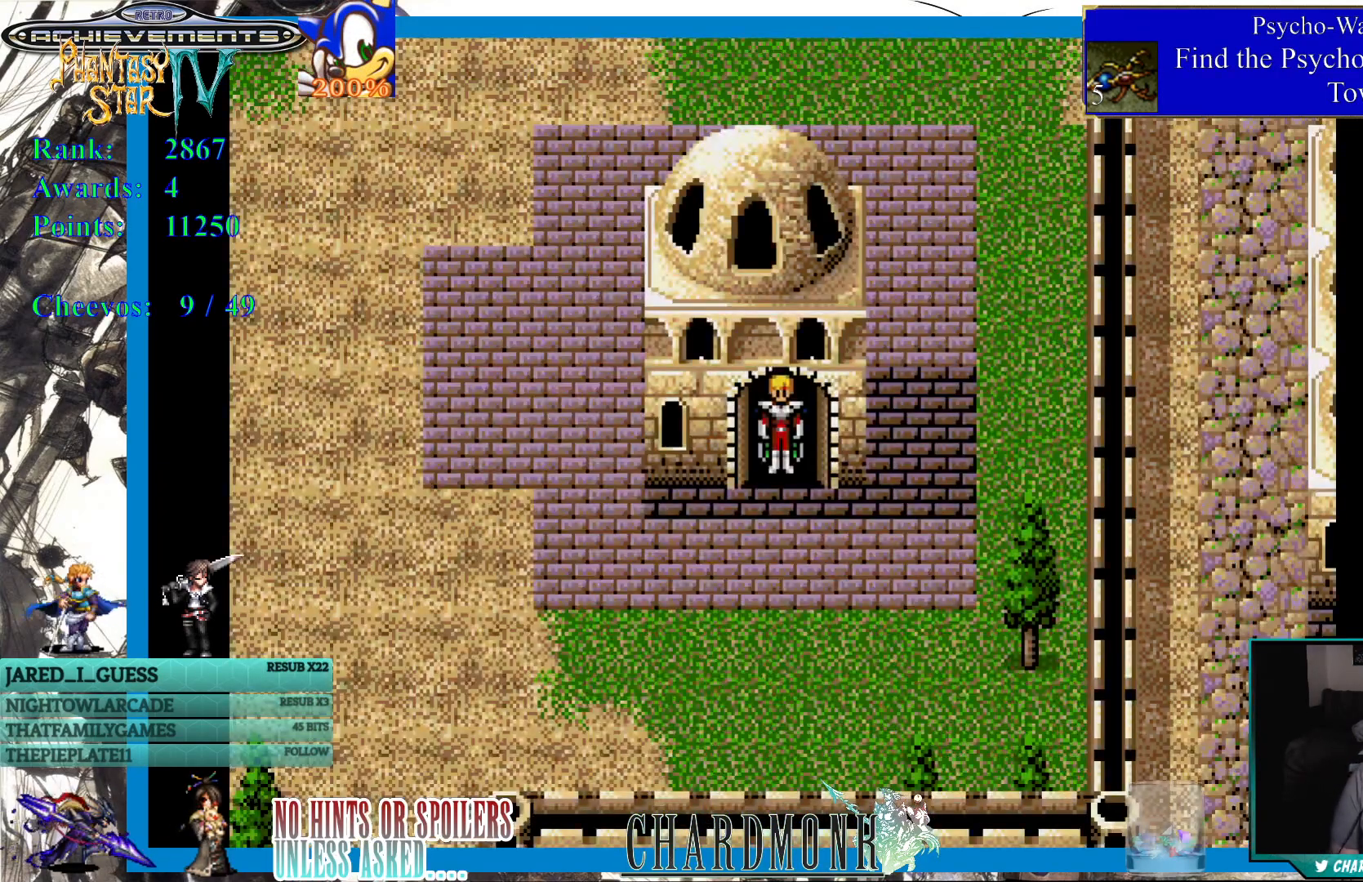
{"buttons": [], "left_stick": "center", "right_stick": "center", "events": []}
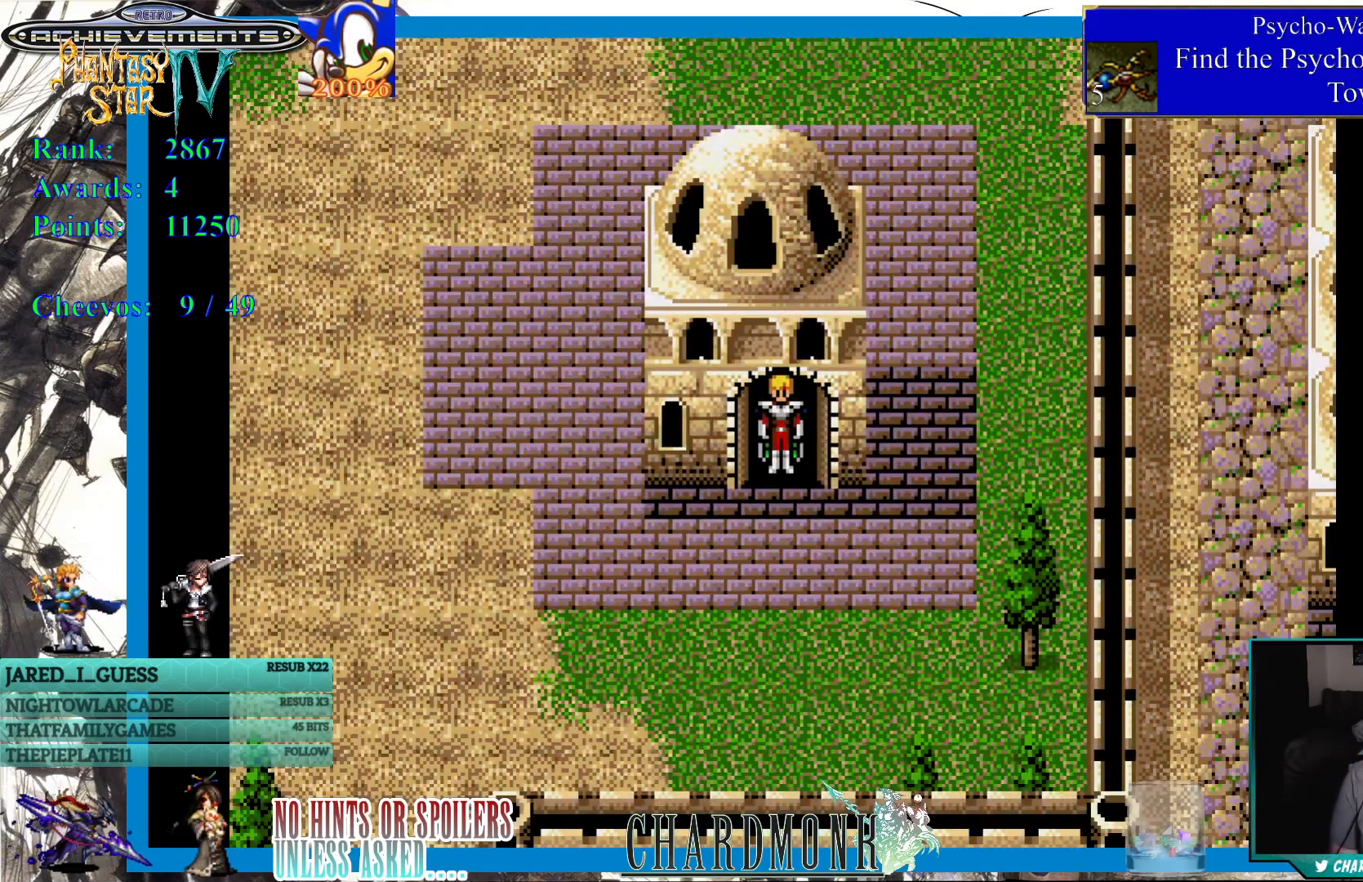
{"buttons": [], "left_stick": "center", "right_stick": "center", "events": []}
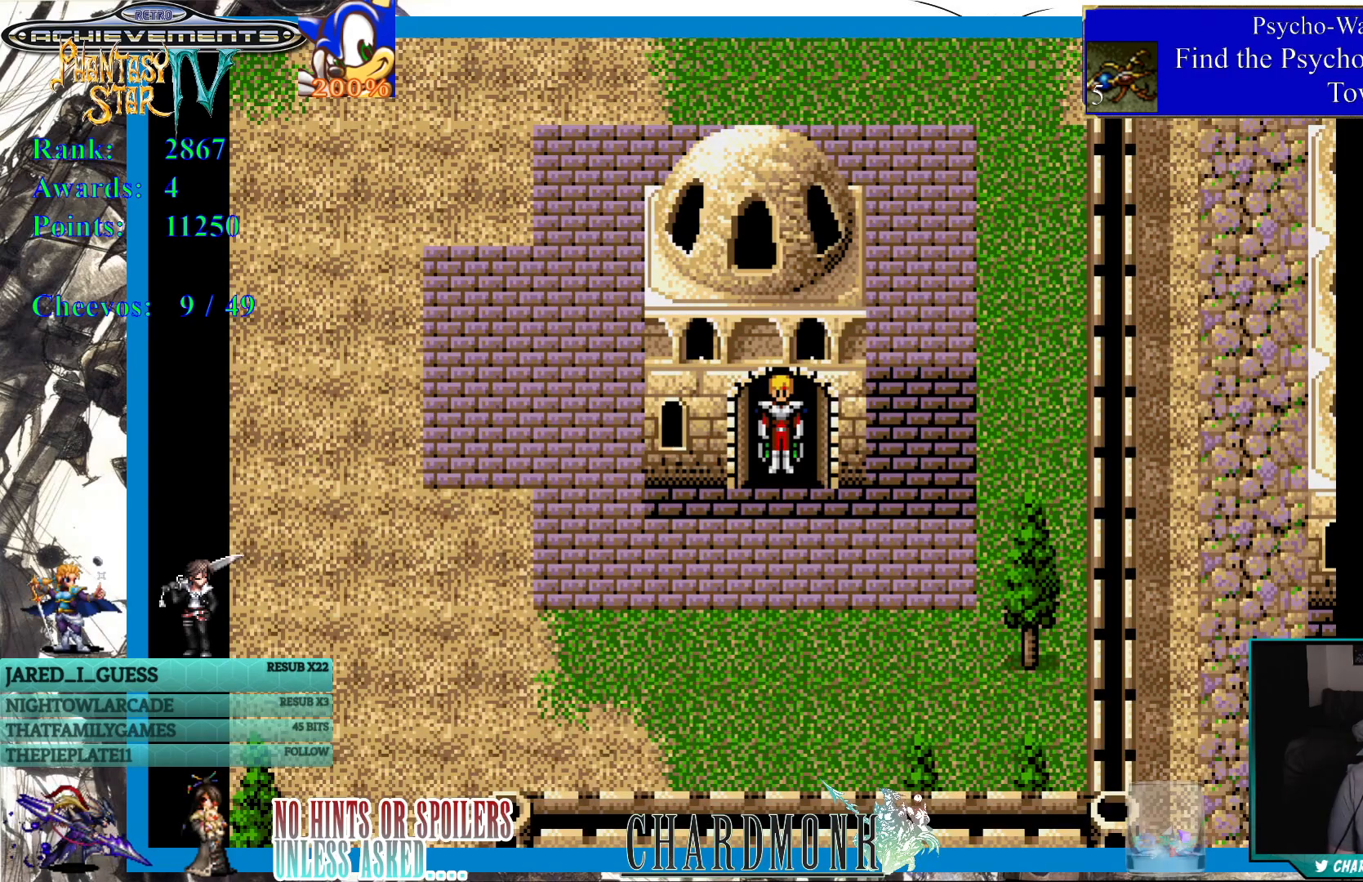
{"buttons": ["DPAD_DOWN"], "left_stick": "center", "right_stick": "center", "events": [[200, "DPAD_DOWN", "down"]]}
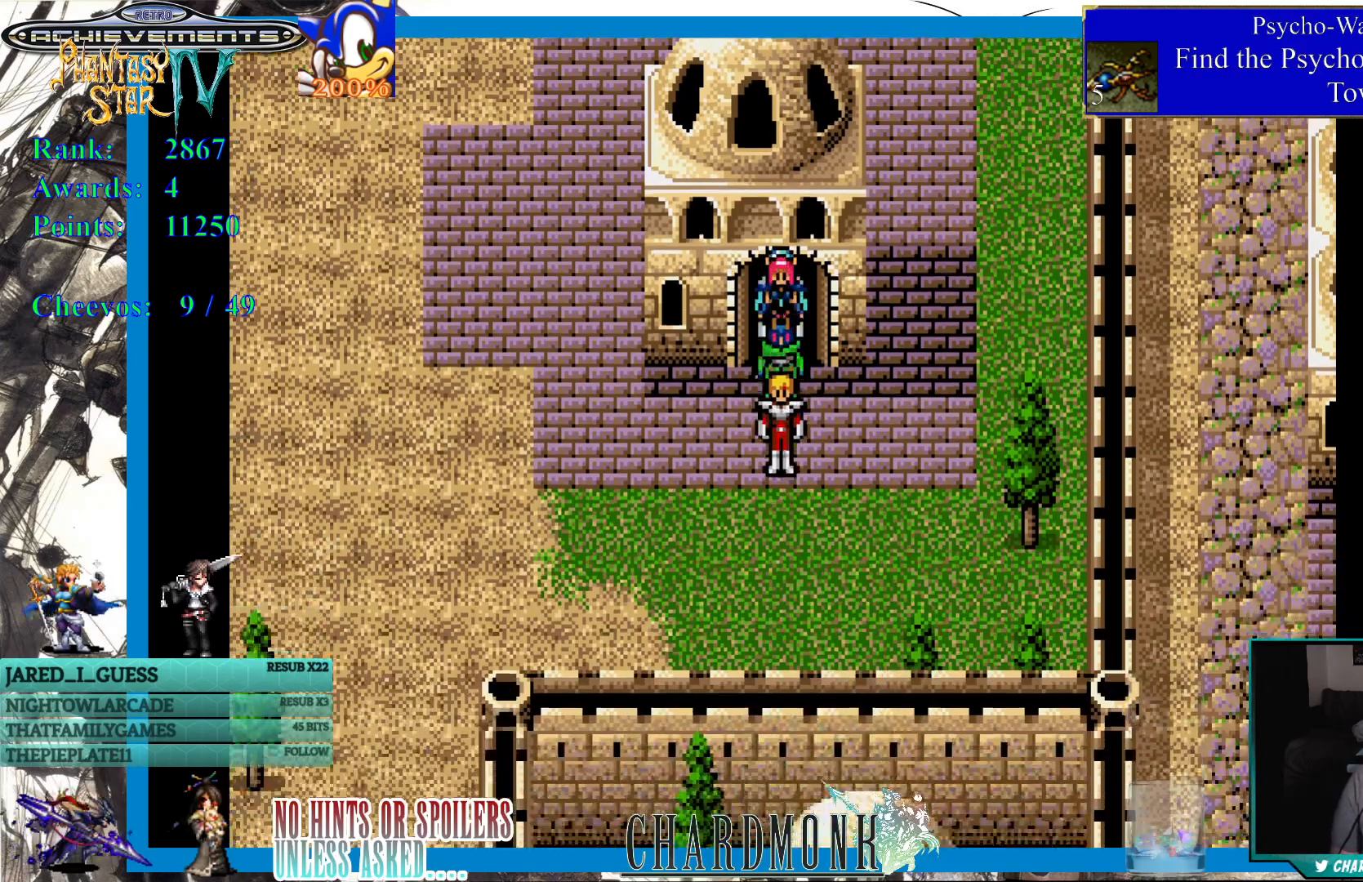
{"buttons": ["DPAD_DOWN"], "left_stick": "center", "right_stick": "center", "events": [[33, "DPAD_DOWN", "up"], [33, "DPAD_LEFT", "down"], [133, "DPAD_DOWN", "down"], [133, "DPAD_LEFT", "up"]]}
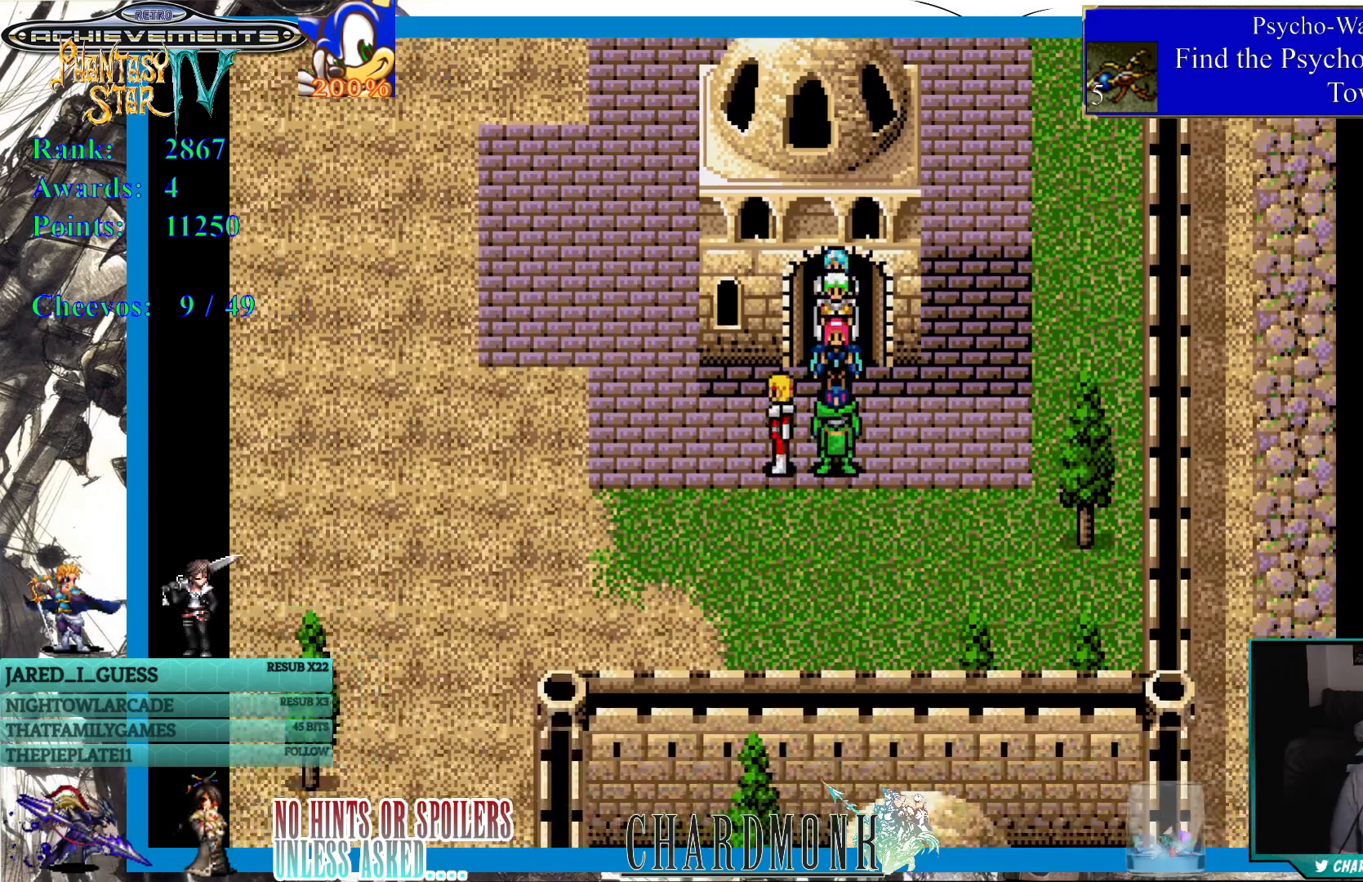
{"buttons": [], "left_stick": "center", "right_stick": "center", "events": [[300, "DPAD_DOWN", "up"]]}